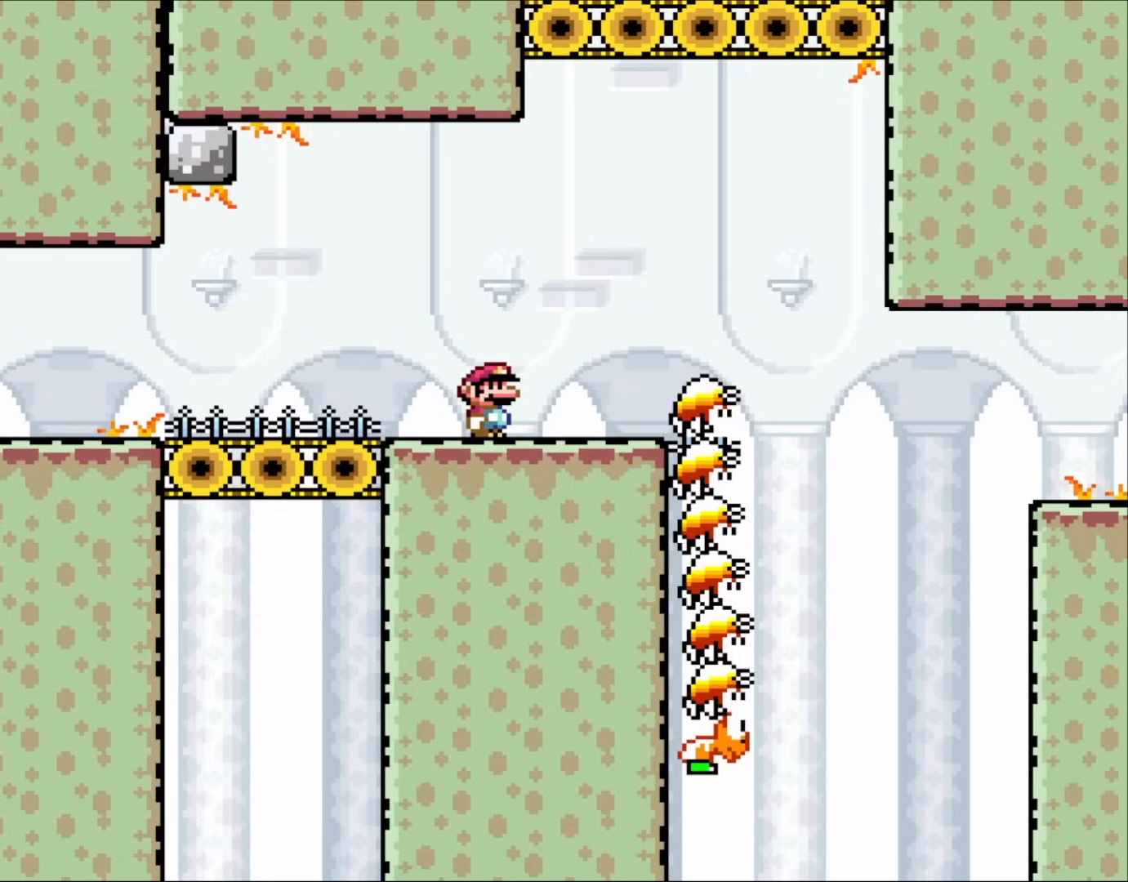
Gameplay with a controller (Nintendo layout); each line is a JSON object with the inputs held at the frame after it. "events" lists button and stick changes between this image and that frame as [ms after this image, input, new state], when the widget could be followed in between. Not read: A L3 R3 X.
{"buttons": ["Y"], "events": [[133, "DPAD_RIGHT", "down"], [283, "DPAD_RIGHT", "up"]]}
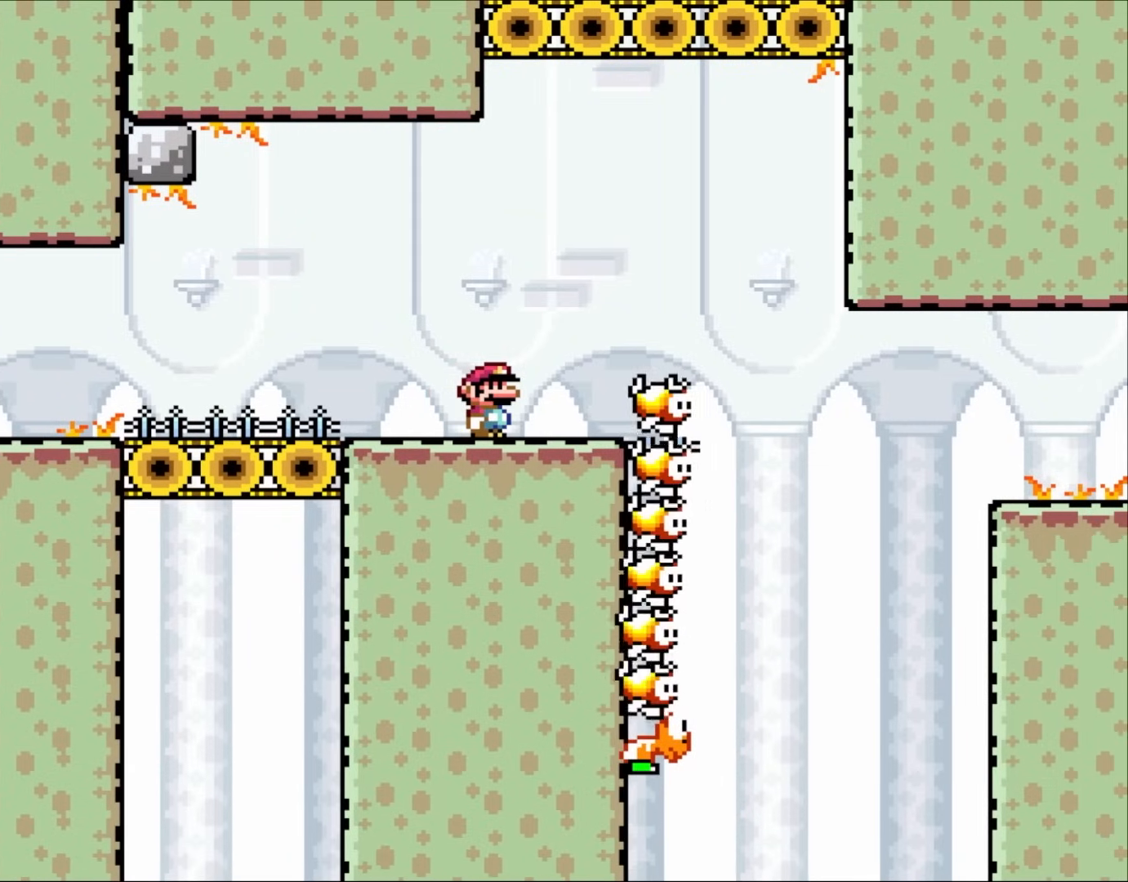
{"buttons": ["Y"], "events": []}
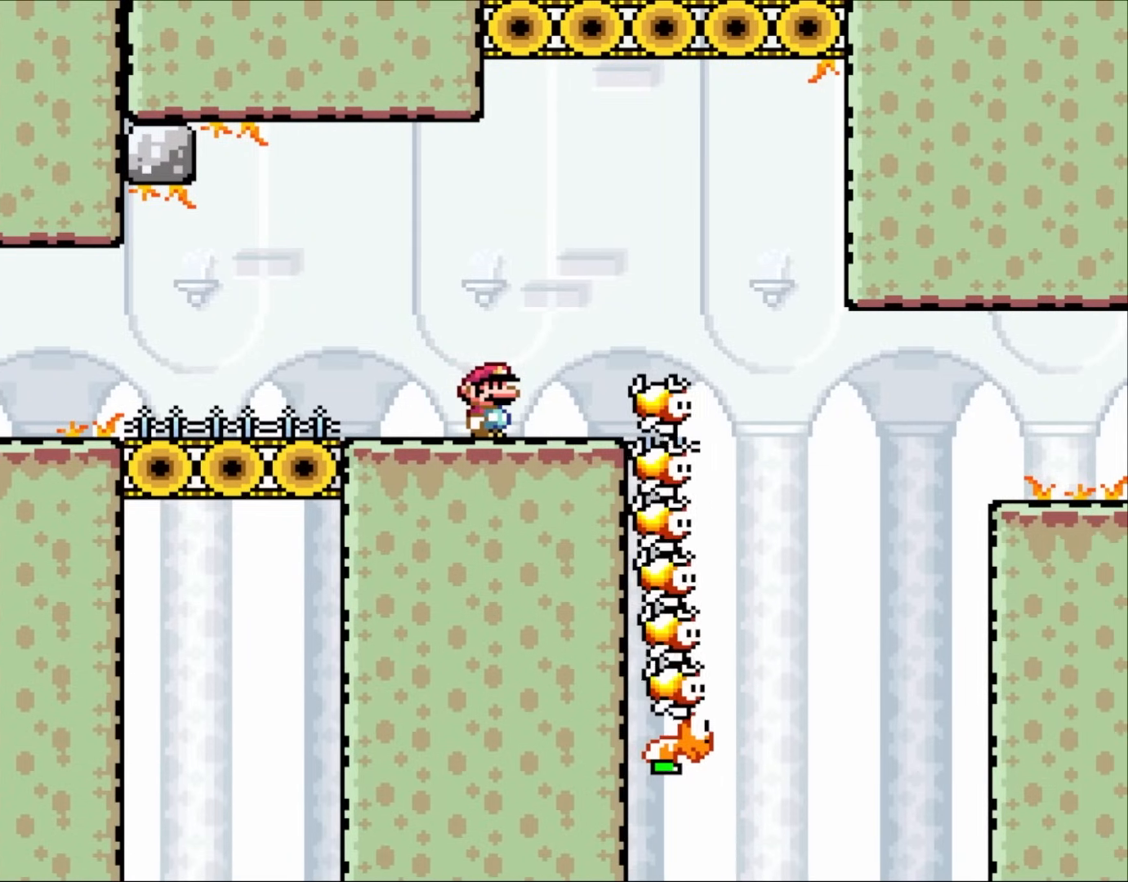
{"buttons": ["Y"], "events": []}
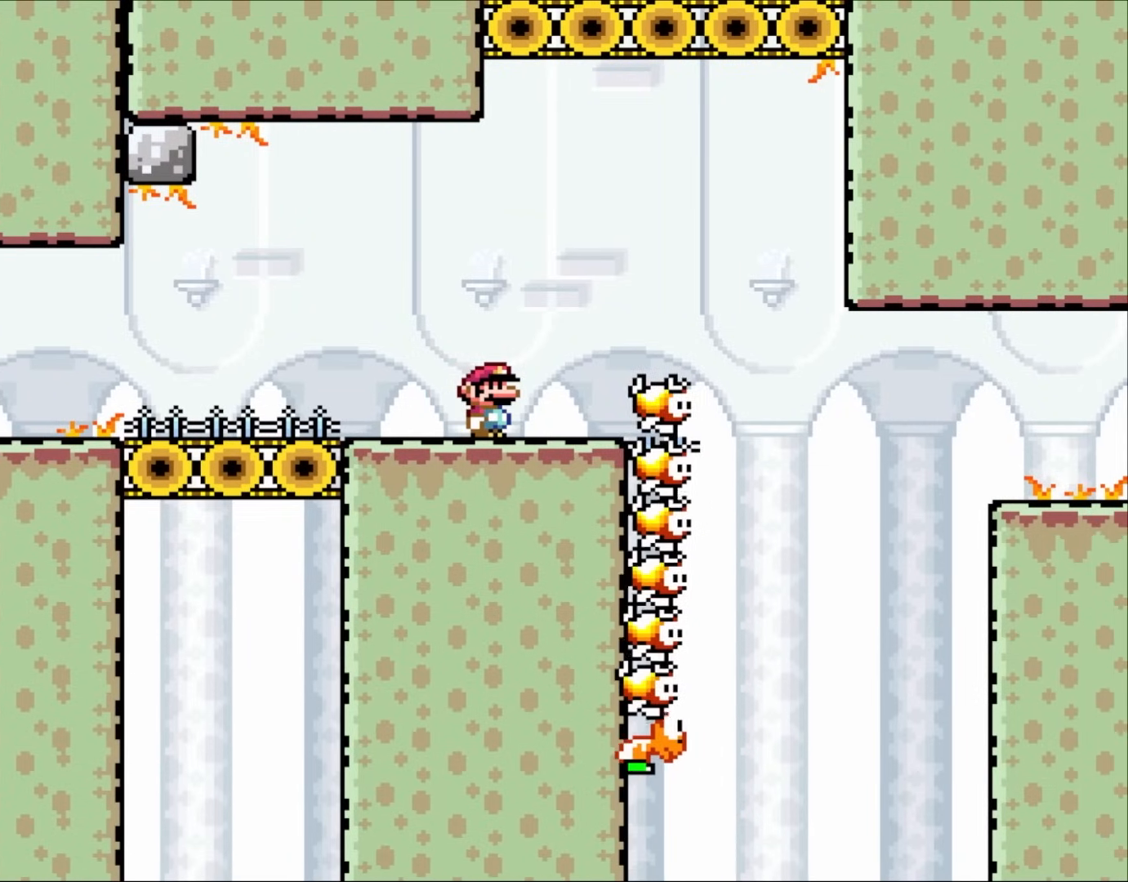
{"buttons": ["Y"], "events": []}
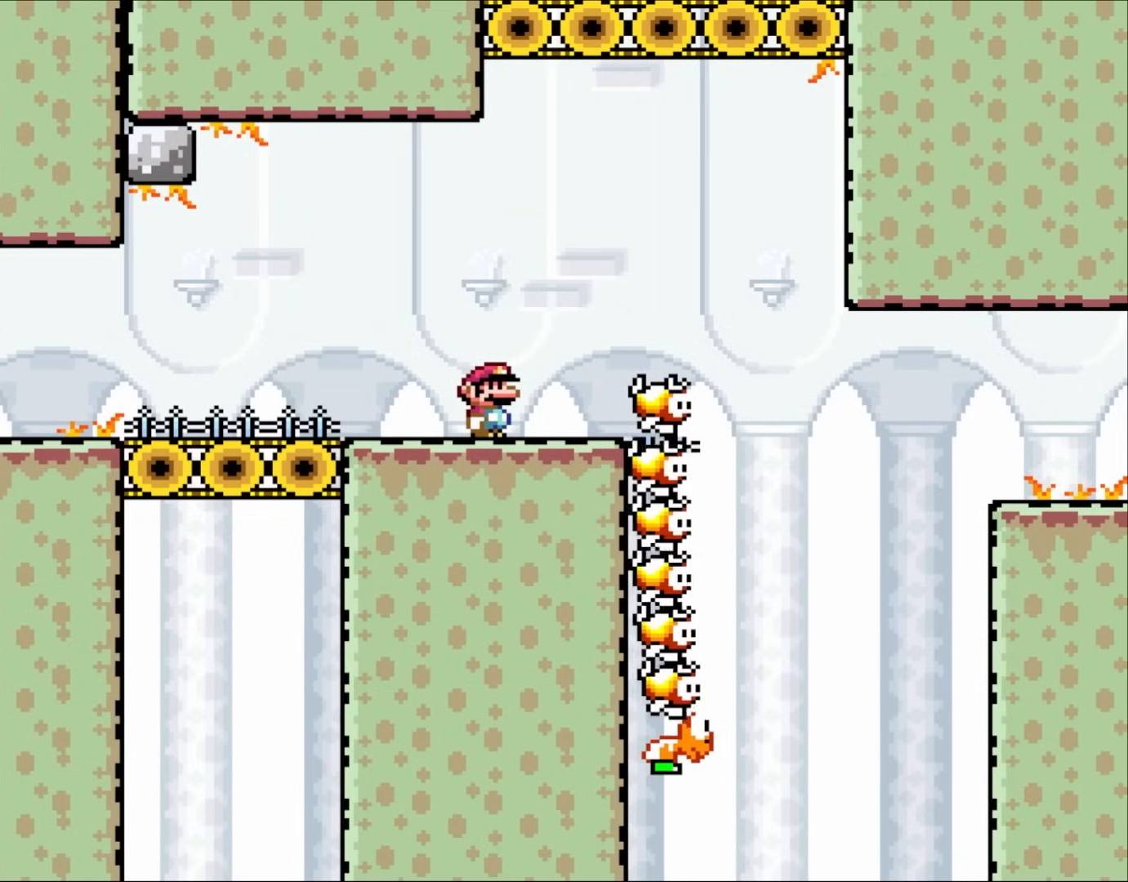
{"buttons": [], "events": [[367, "Y", "up"]]}
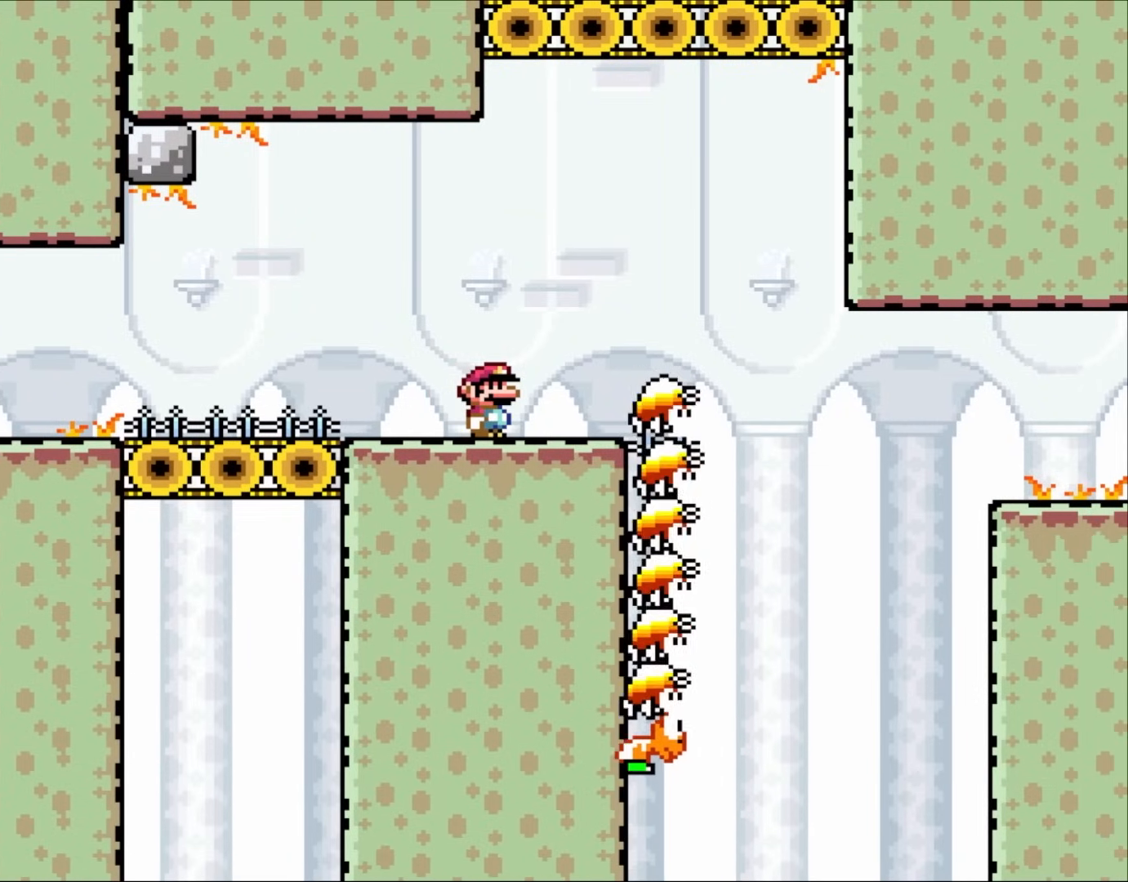
{"buttons": [], "events": []}
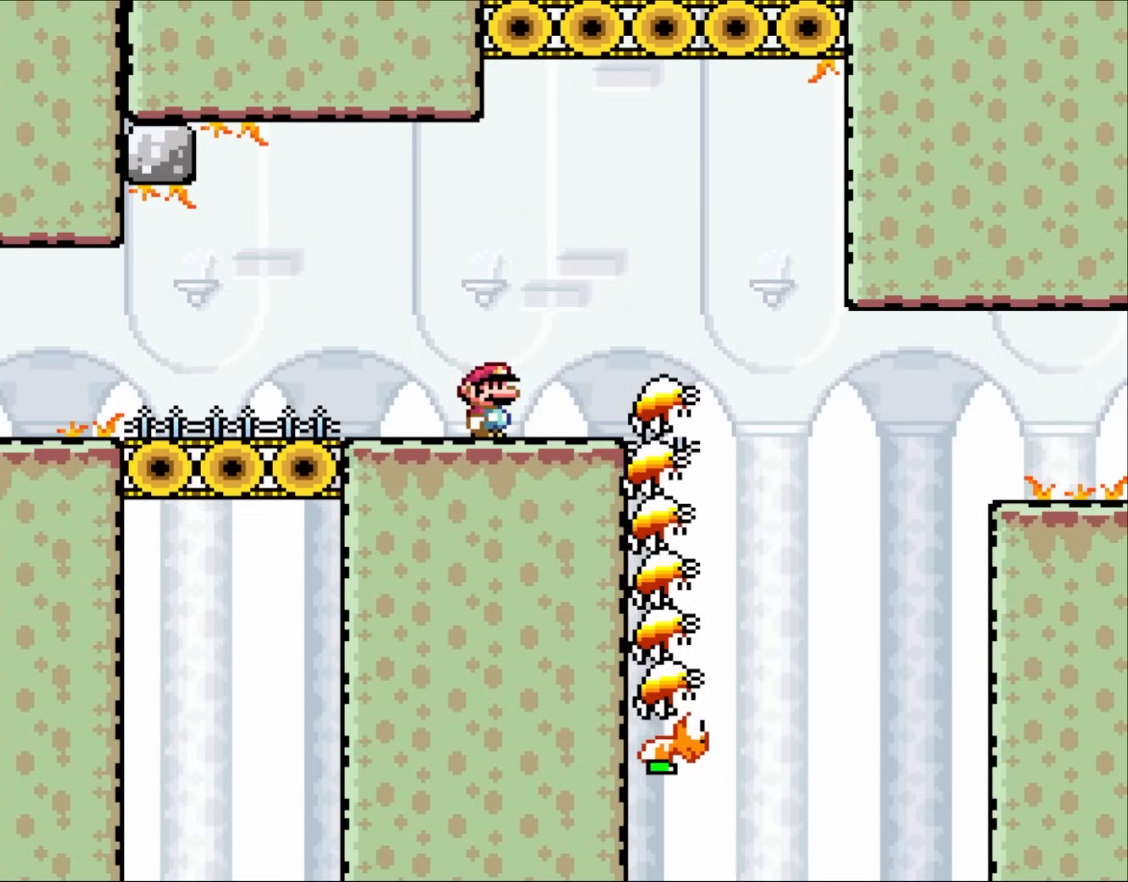
{"buttons": [], "events": []}
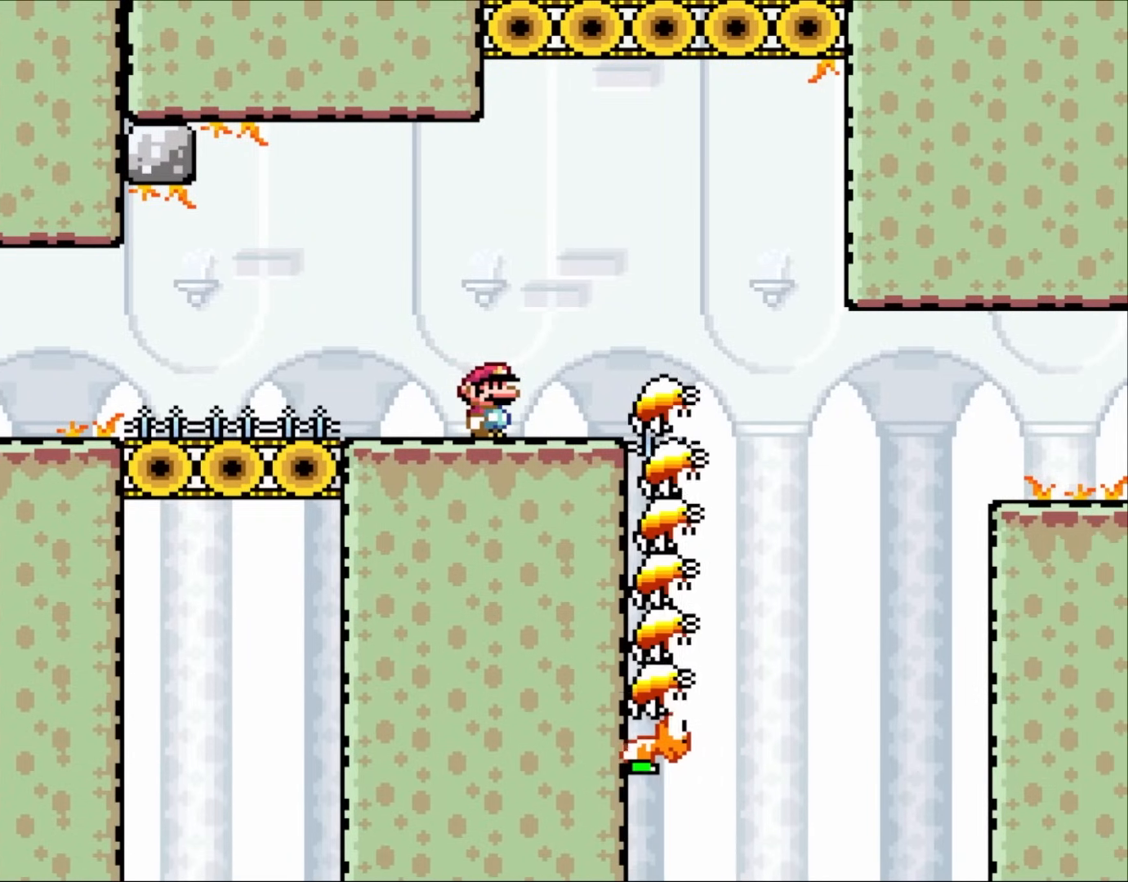
{"buttons": [], "events": []}
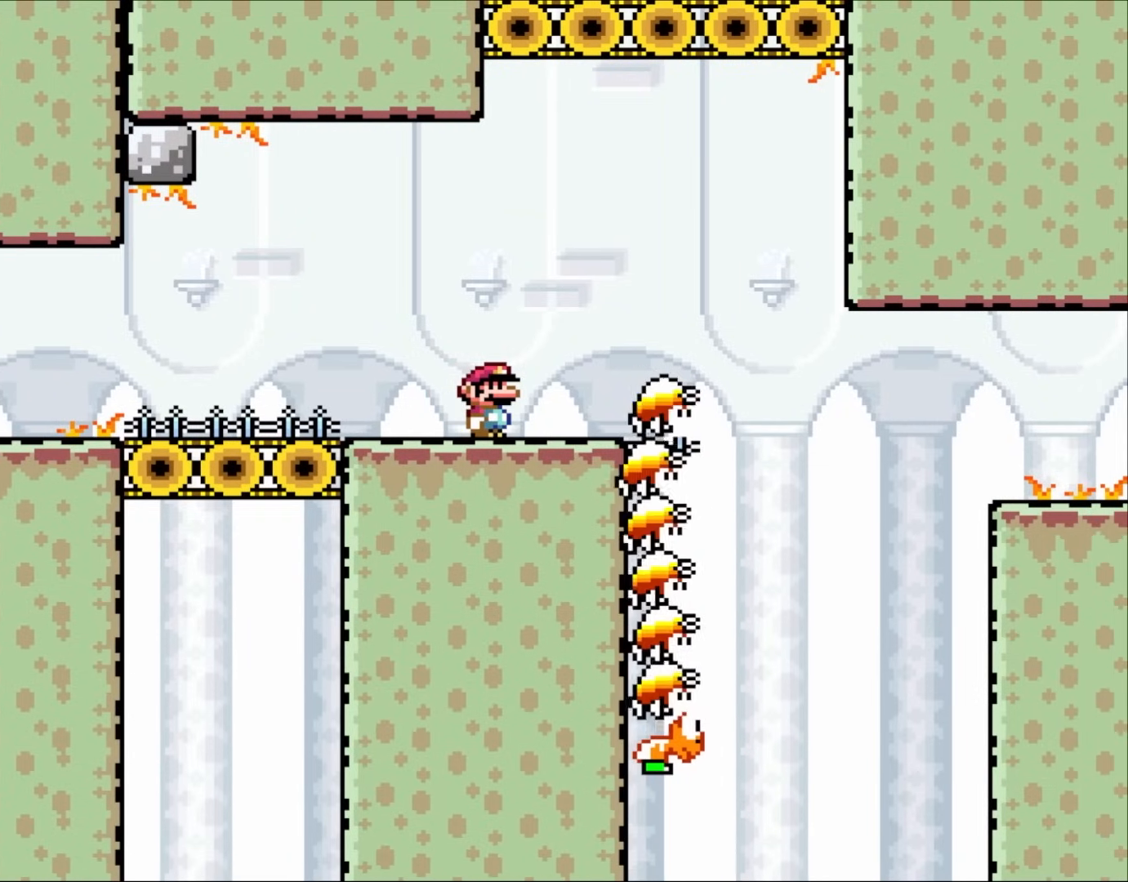
{"buttons": [], "events": []}
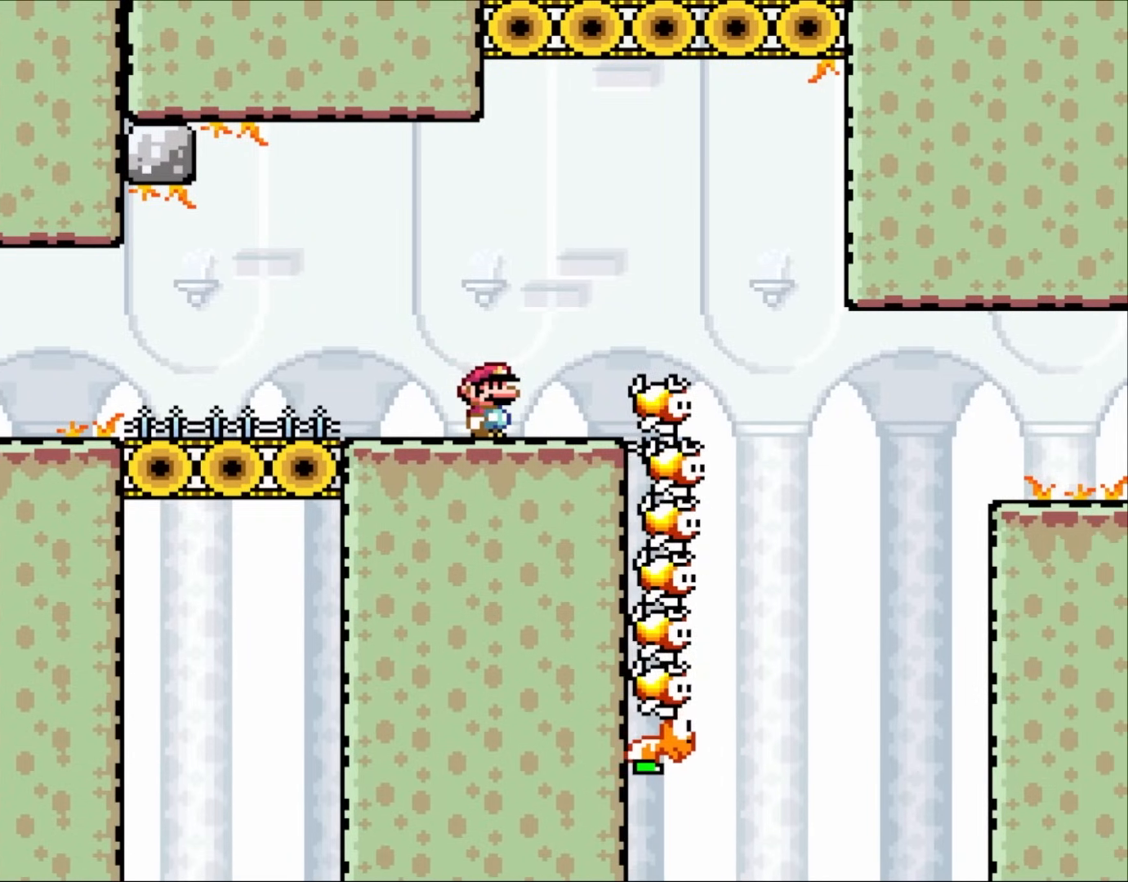
{"buttons": [], "events": []}
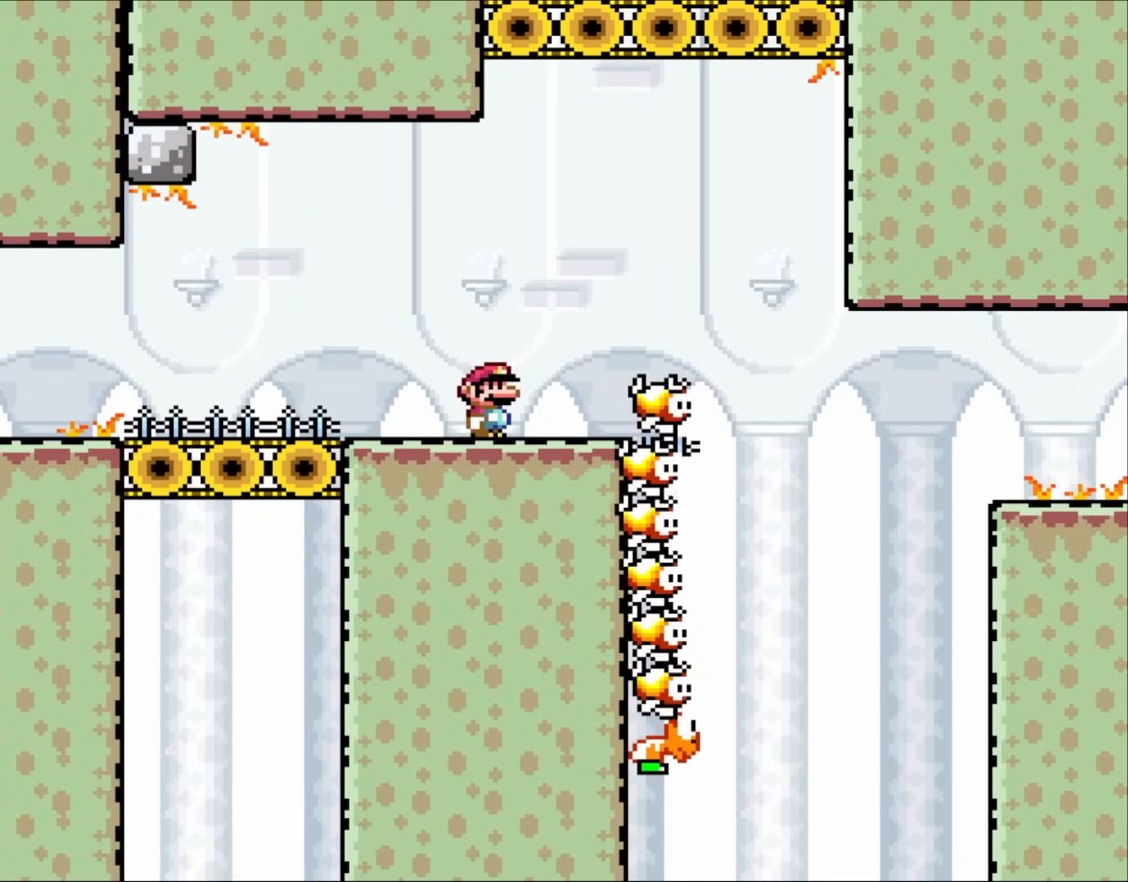
{"buttons": [], "events": []}
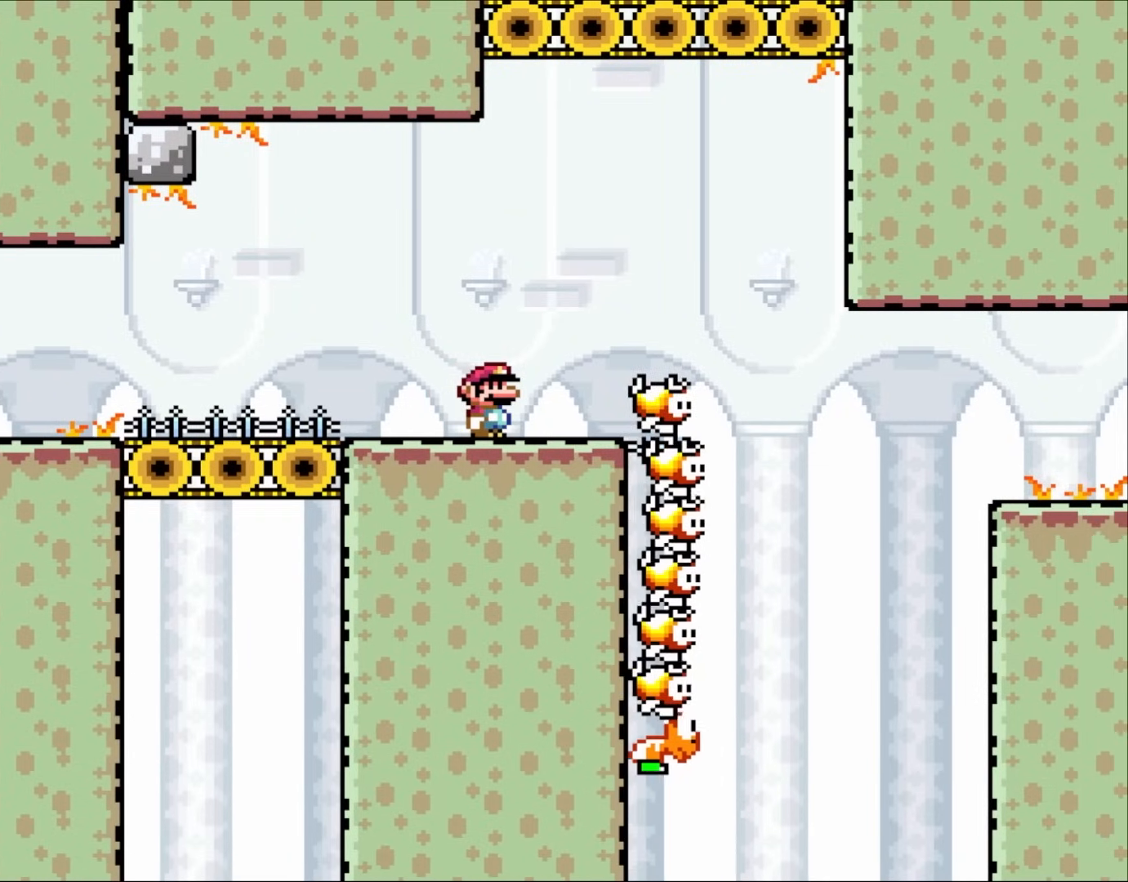
{"buttons": [], "events": []}
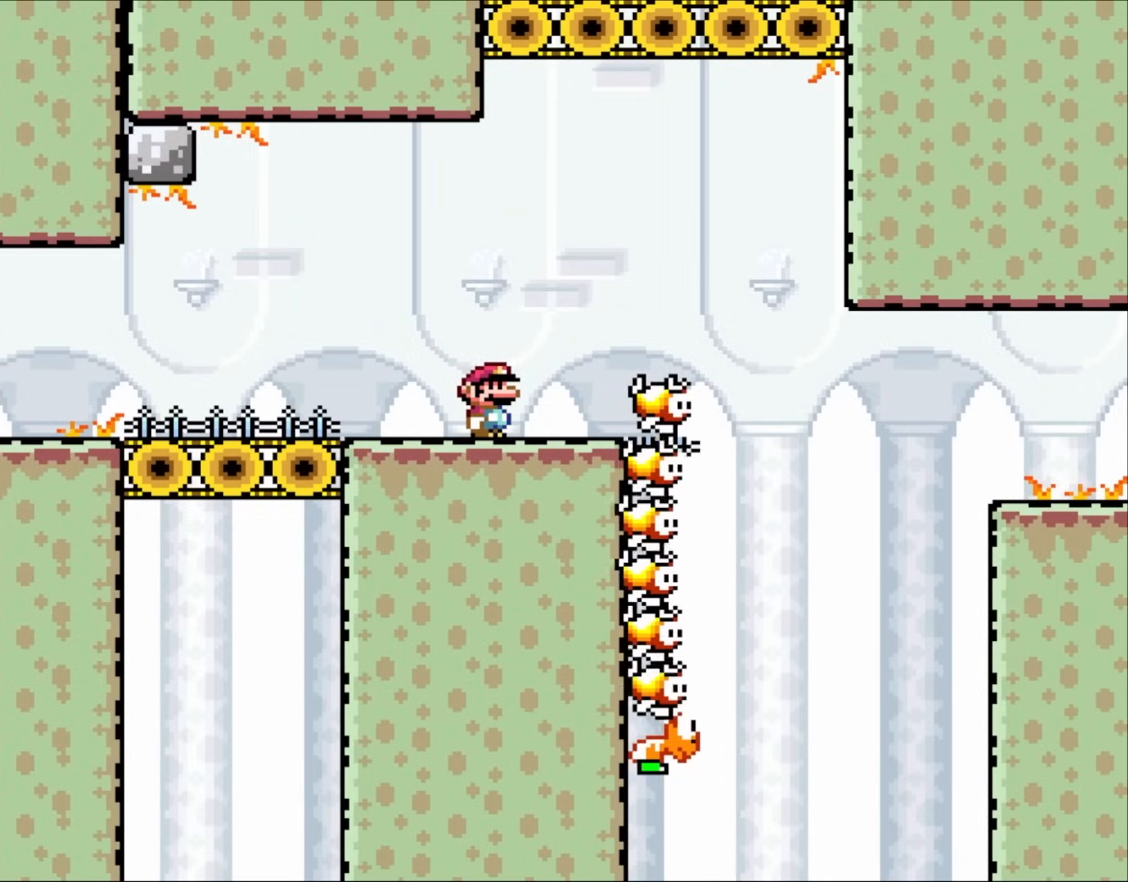
{"buttons": ["B", "Y", "DPAD_RIGHT"], "events": [[183, "Y", "down"], [417, "DPAD_RIGHT", "down"], [483, "B", "down"]]}
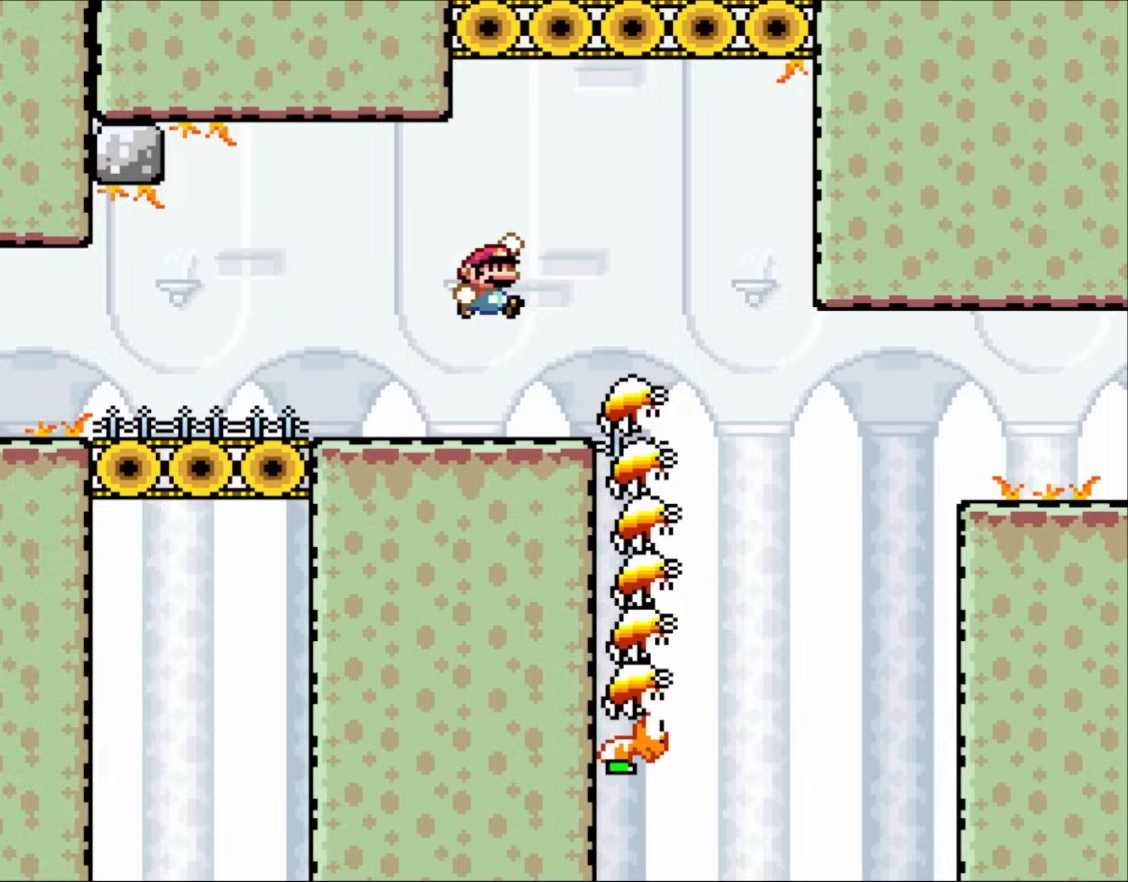
{"buttons": ["Y"], "events": [[417, "DPAD_RIGHT", "up"], [483, "B", "up"]]}
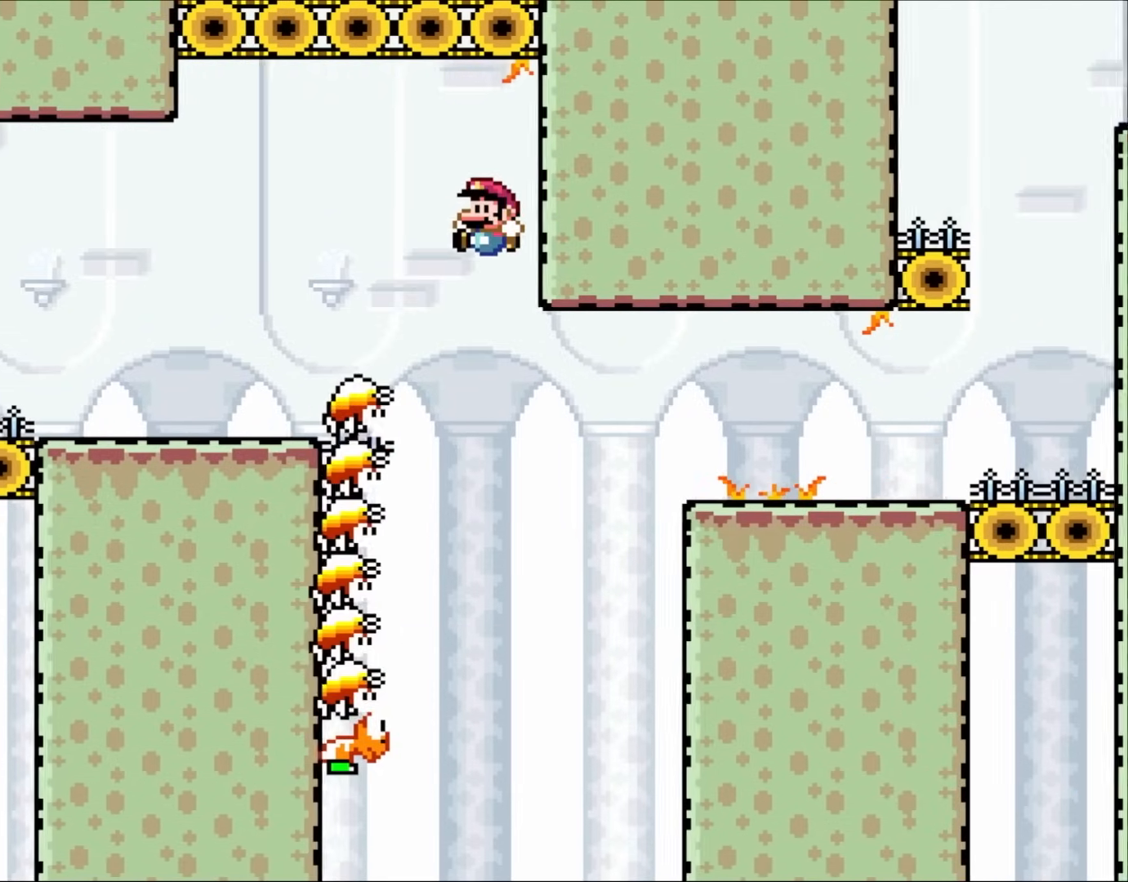
{"buttons": ["B", "Y", "DPAD_RIGHT"], "events": [[67, "DPAD_LEFT", "down"], [117, "B", "down"], [183, "DPAD_UP", "down"], [250, "DPAD_UP", "up"], [400, "DPAD_UP", "down"], [483, "DPAD_LEFT", "up"], [483, "DPAD_RIGHT", "down"], [483, "DPAD_UP", "up"]]}
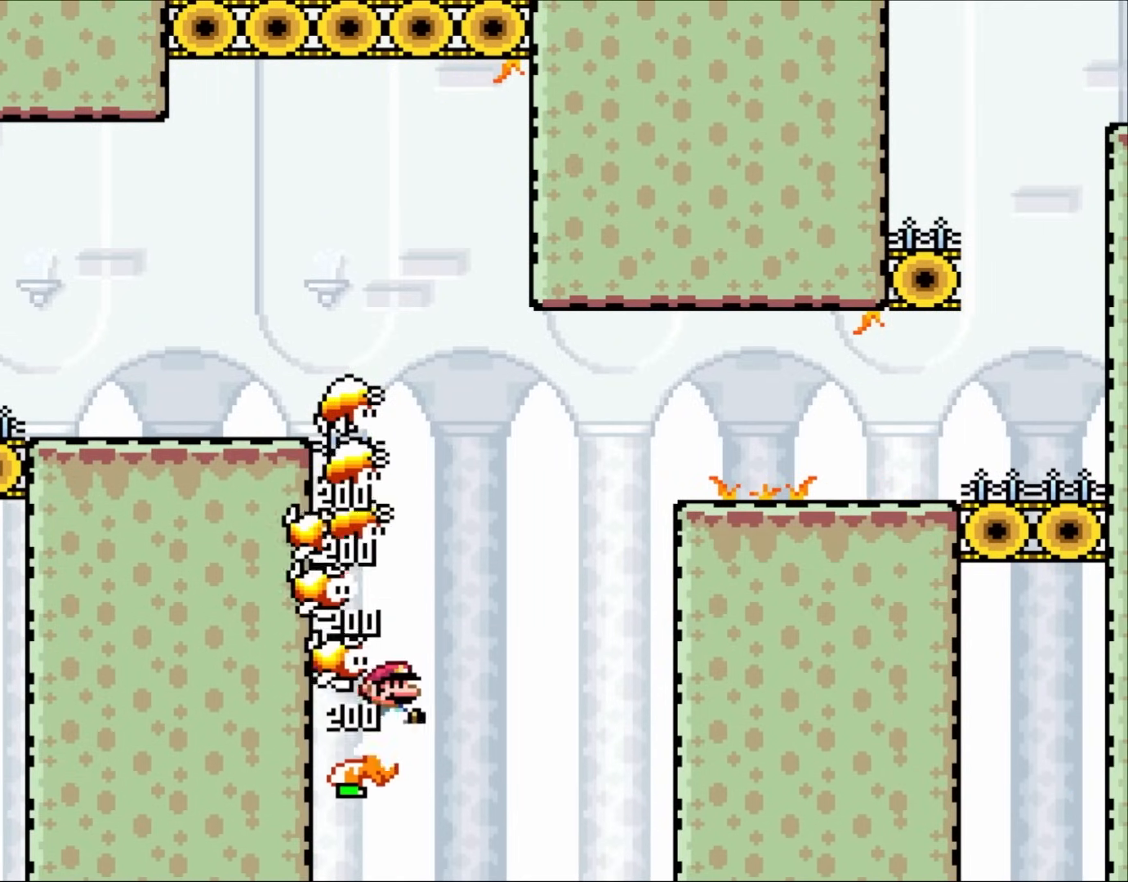
{"buttons": ["B", "Y", "DPAD_RIGHT"], "events": []}
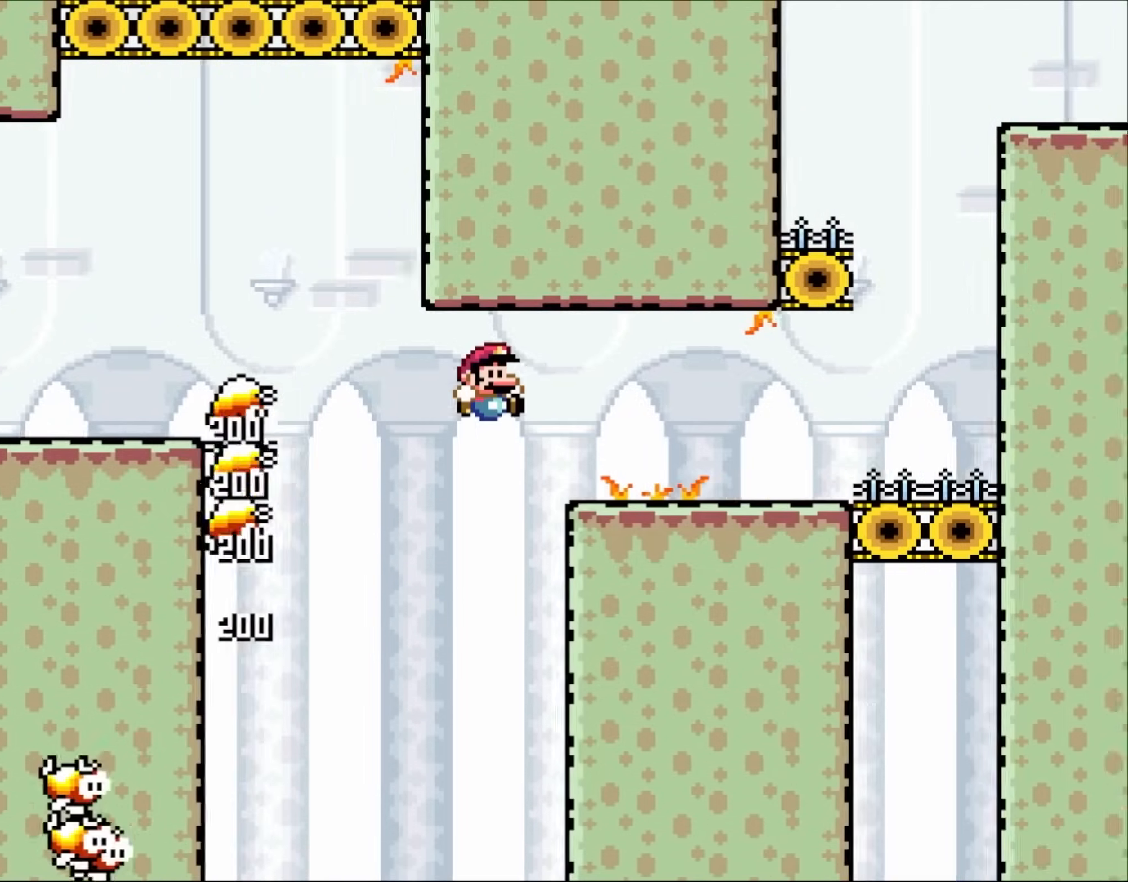
{"buttons": ["Y", "DPAD_RIGHT"], "events": [[283, "B", "up"]]}
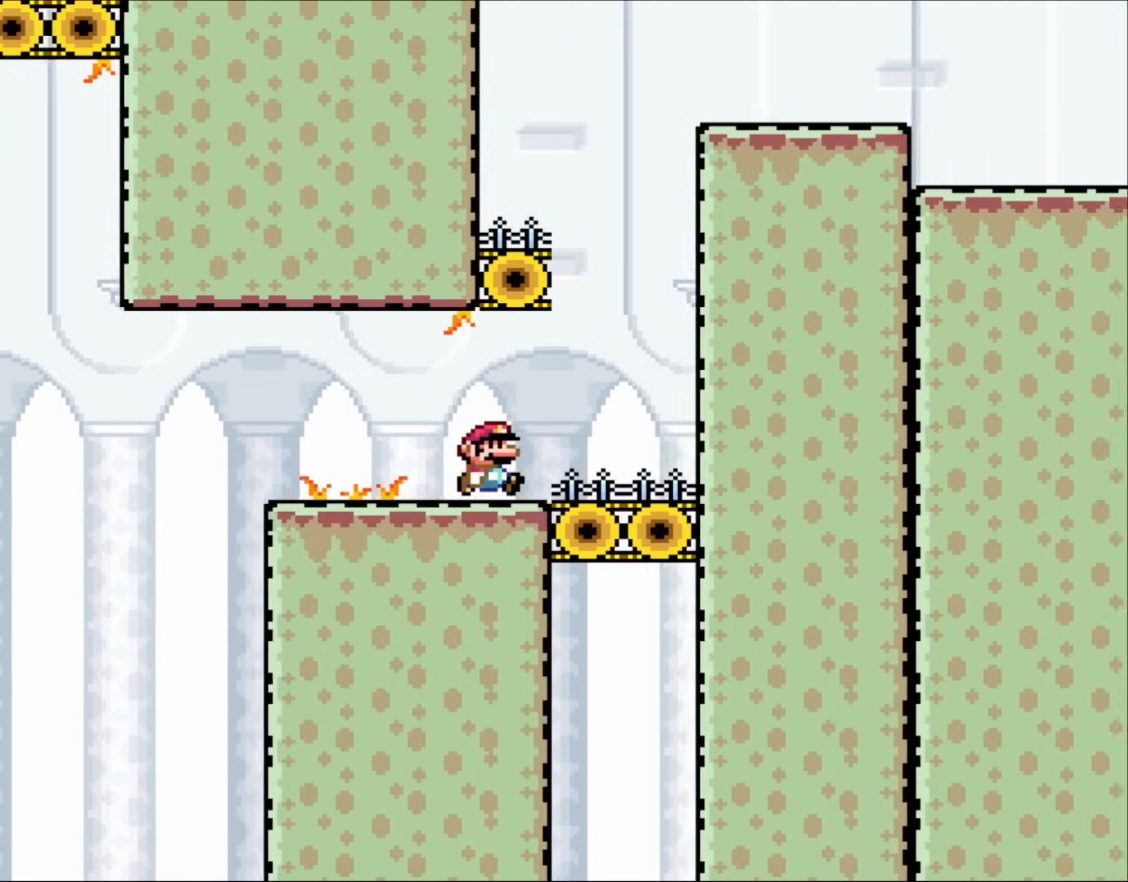
{"buttons": ["B", "Y", "DPAD_LEFT"], "events": [[183, "B", "down"], [217, "DPAD_RIGHT", "up"], [250, "DPAD_LEFT", "down"]]}
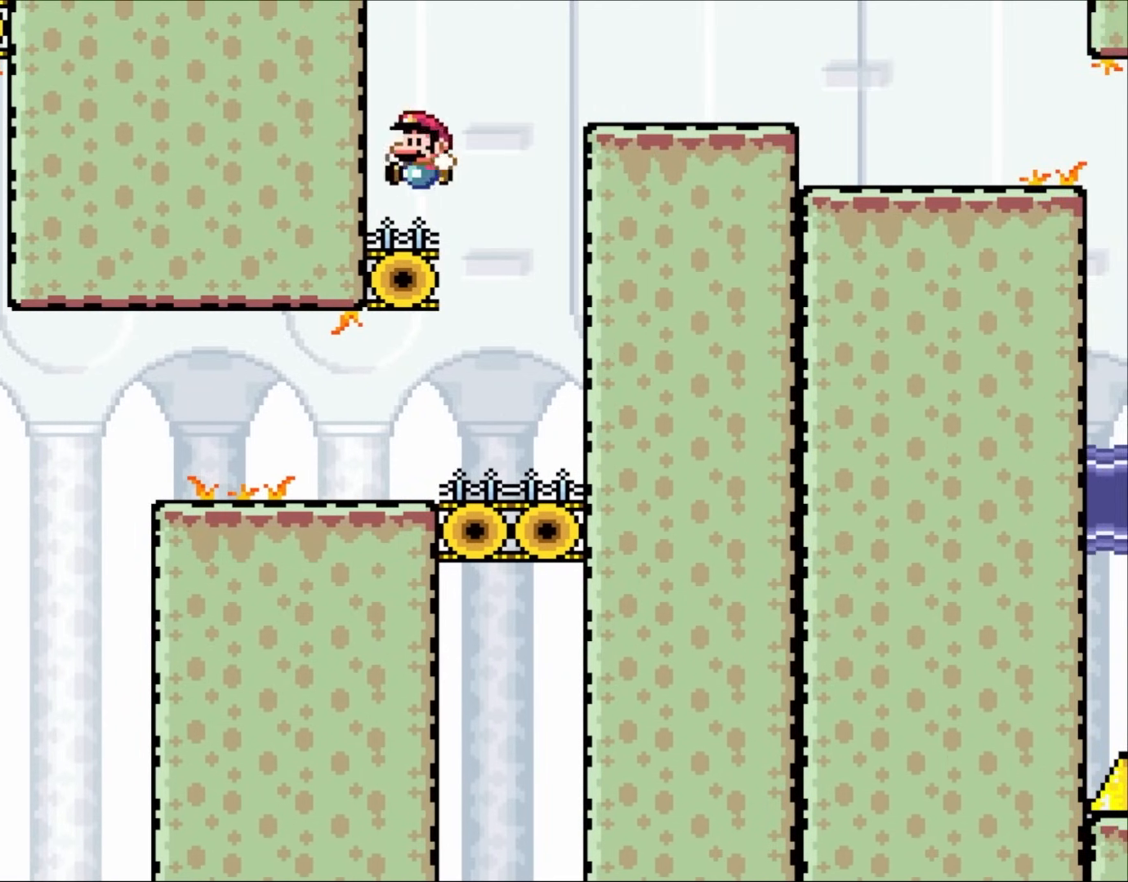
{"buttons": ["B", "Y", "DPAD_RIGHT"], "events": [[50, "B", "up"], [117, "DPAD_LEFT", "up"], [117, "DPAD_UP", "down"], [150, "DPAD_UP", "up"], [183, "DPAD_RIGHT", "down"], [300, "B", "down"]]}
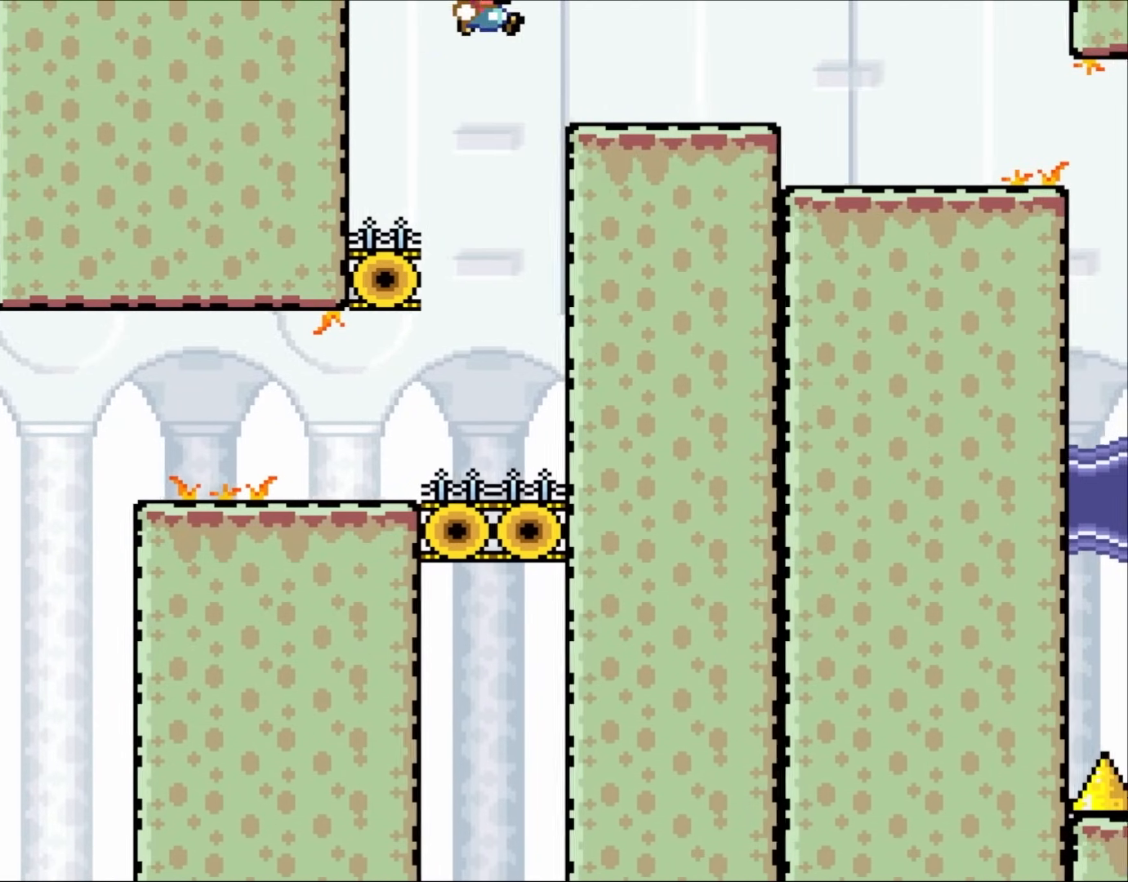
{"buttons": ["B", "Y", "DPAD_RIGHT"], "events": [[17, "B", "up"], [100, "B", "down"]]}
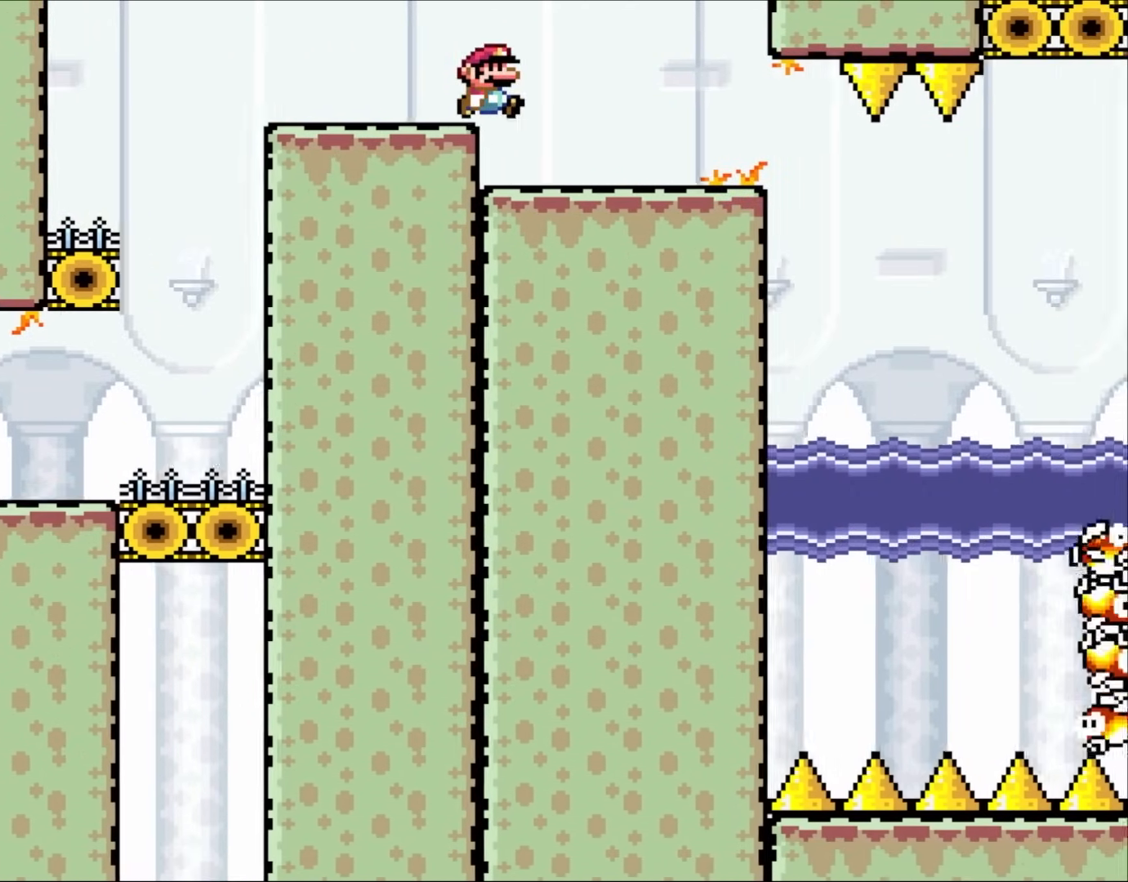
{"buttons": ["B", "Y", "DPAD_LEFT"], "events": [[300, "DPAD_RIGHT", "up"], [383, "DPAD_LEFT", "down"]]}
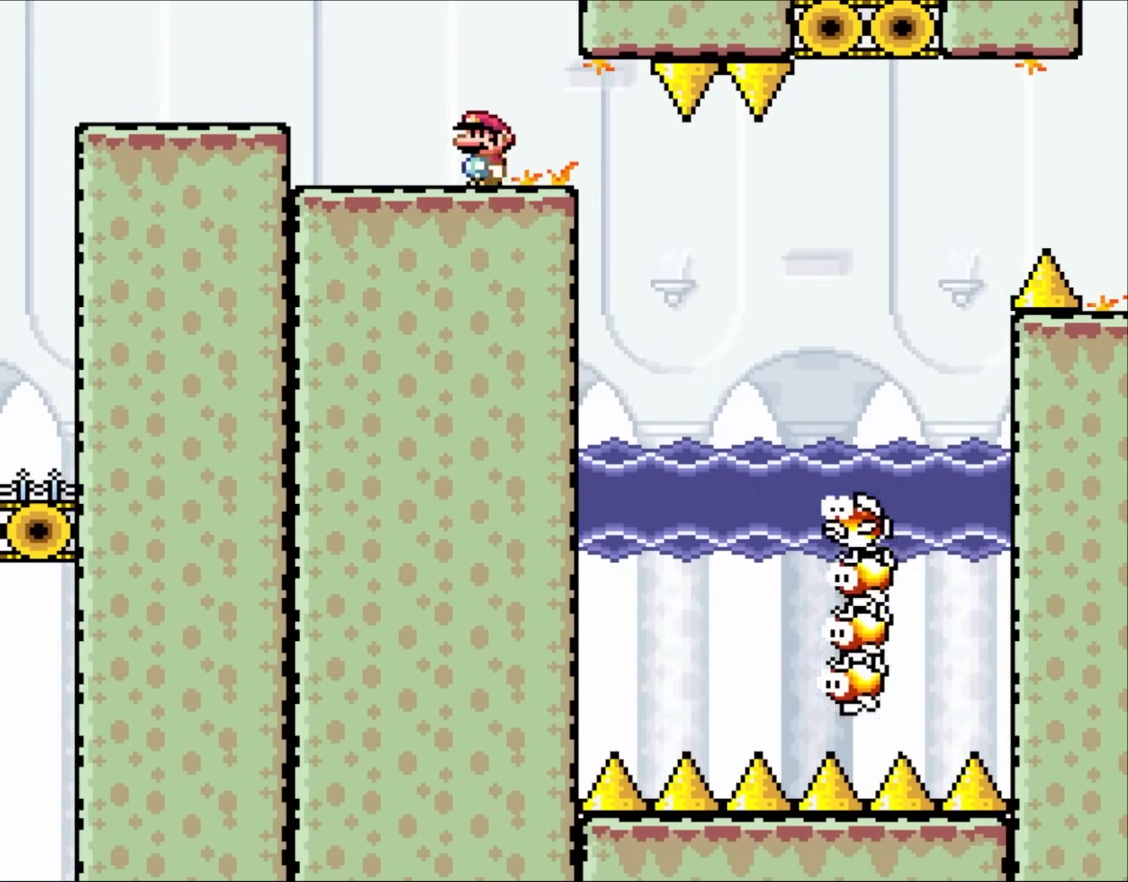
{"buttons": ["B", "Y"], "events": [[17, "DPAD_LEFT", "up"], [150, "DPAD_RIGHT", "down"], [283, "DPAD_RIGHT", "up"]]}
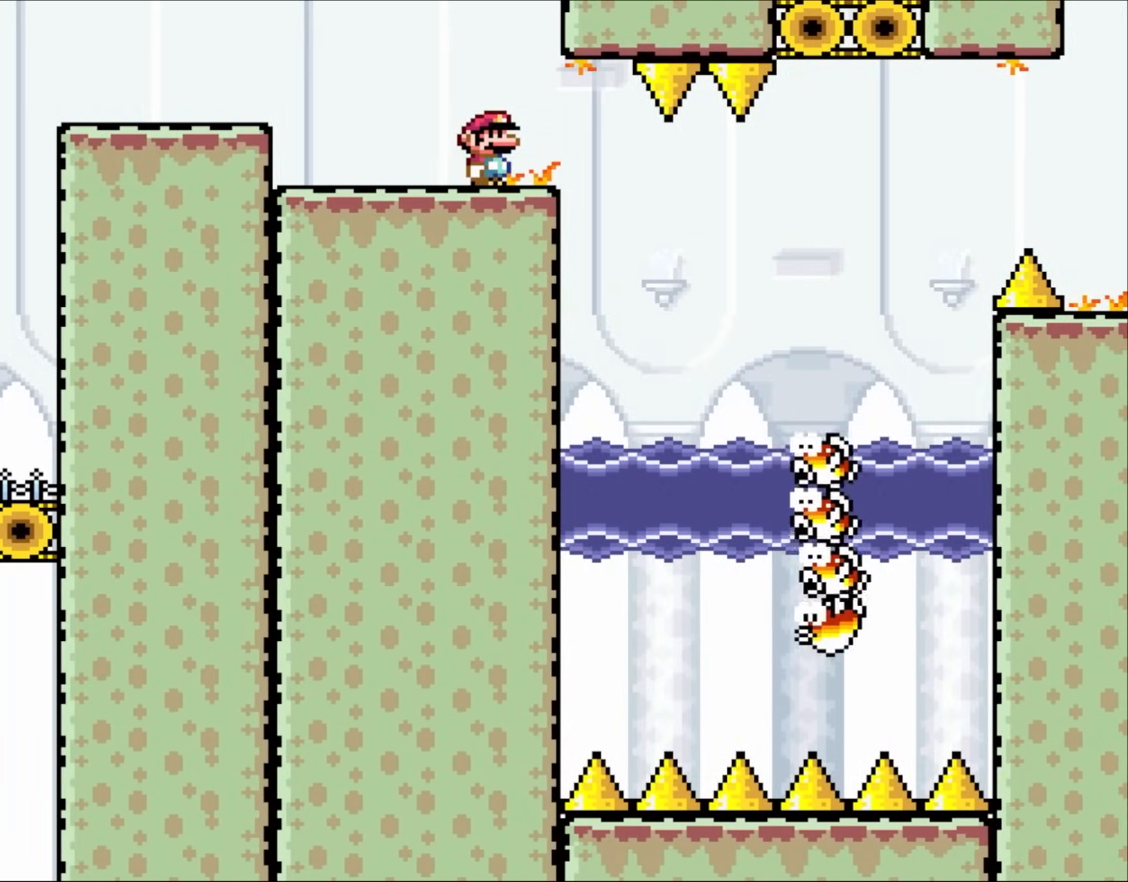
{"buttons": ["B", "Y"], "events": []}
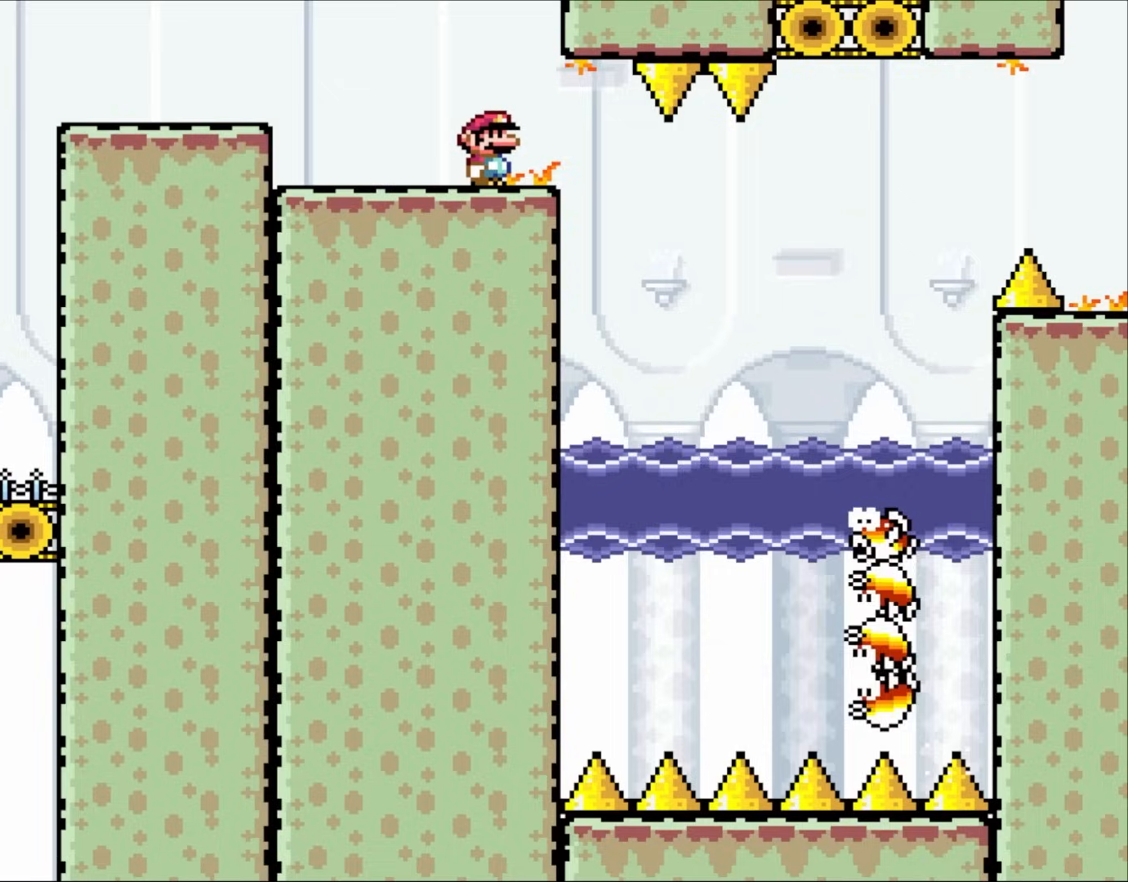
{"buttons": ["B", "Y"], "events": []}
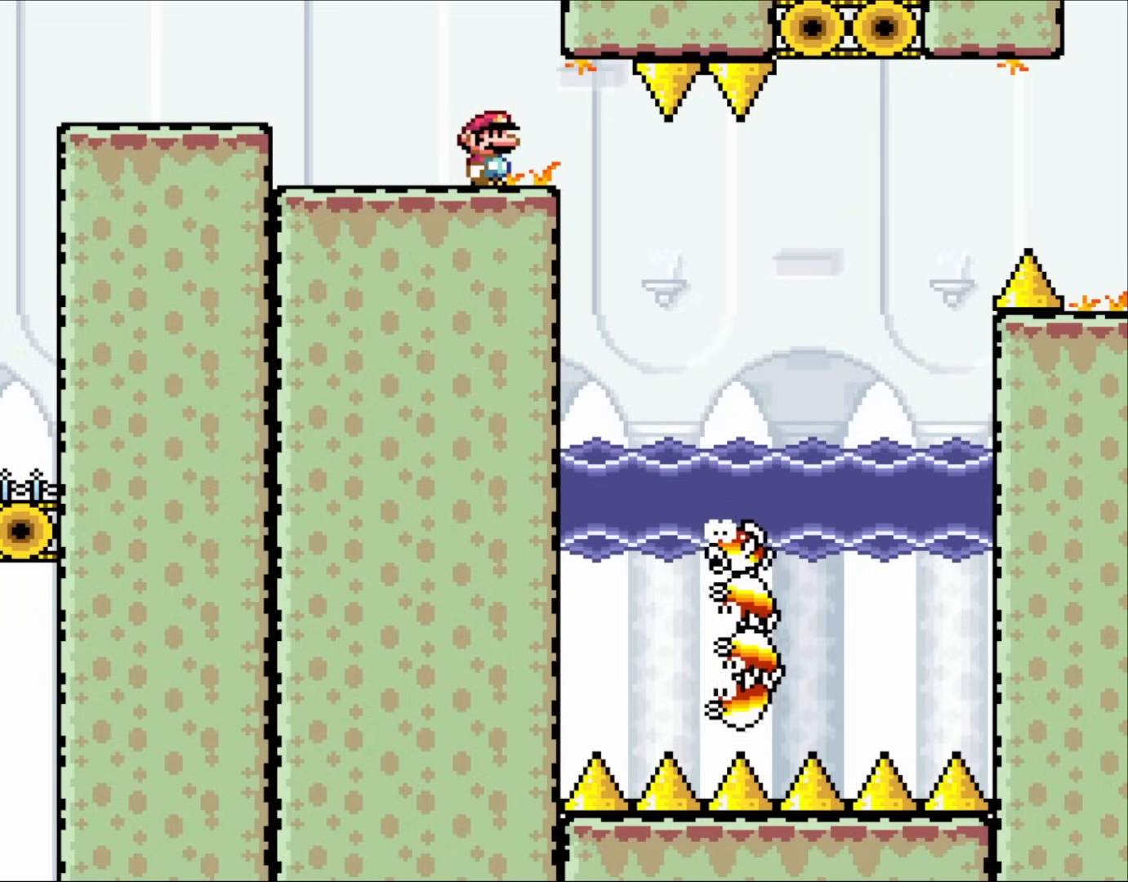
{"buttons": ["B", "Y"], "events": []}
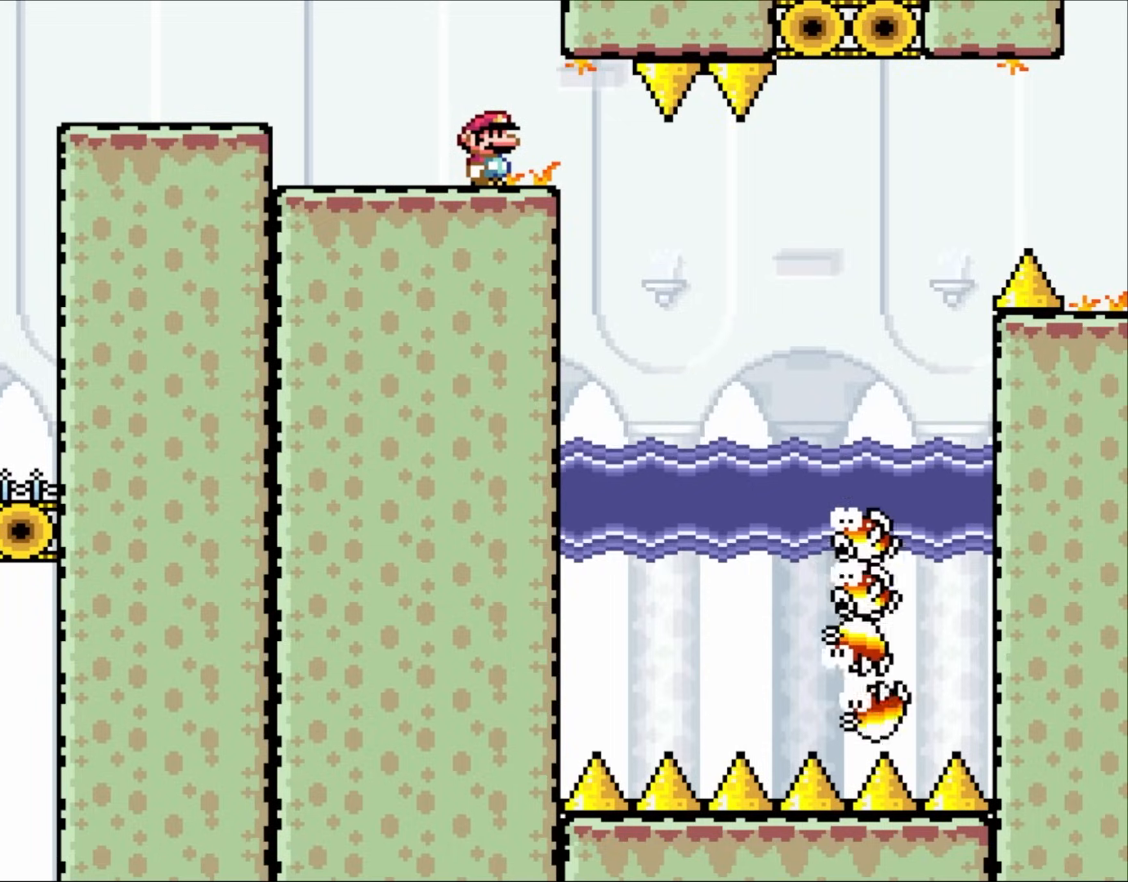
{"buttons": ["B", "Y"], "events": []}
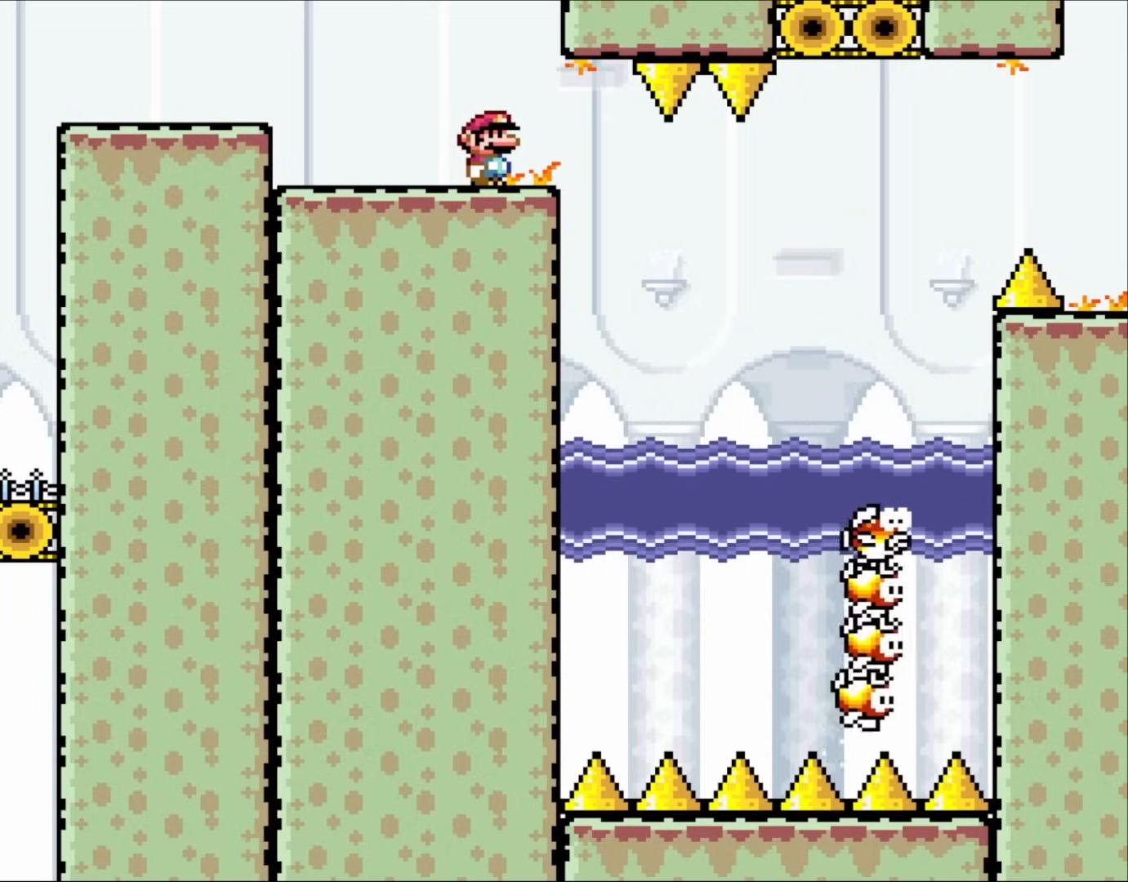
{"buttons": ["B", "Y"], "events": [[150, "DPAD_LEFT", "down"], [183, "DPAD_UP", "down"], [333, "DPAD_UP", "up"], [367, "DPAD_LEFT", "up"]]}